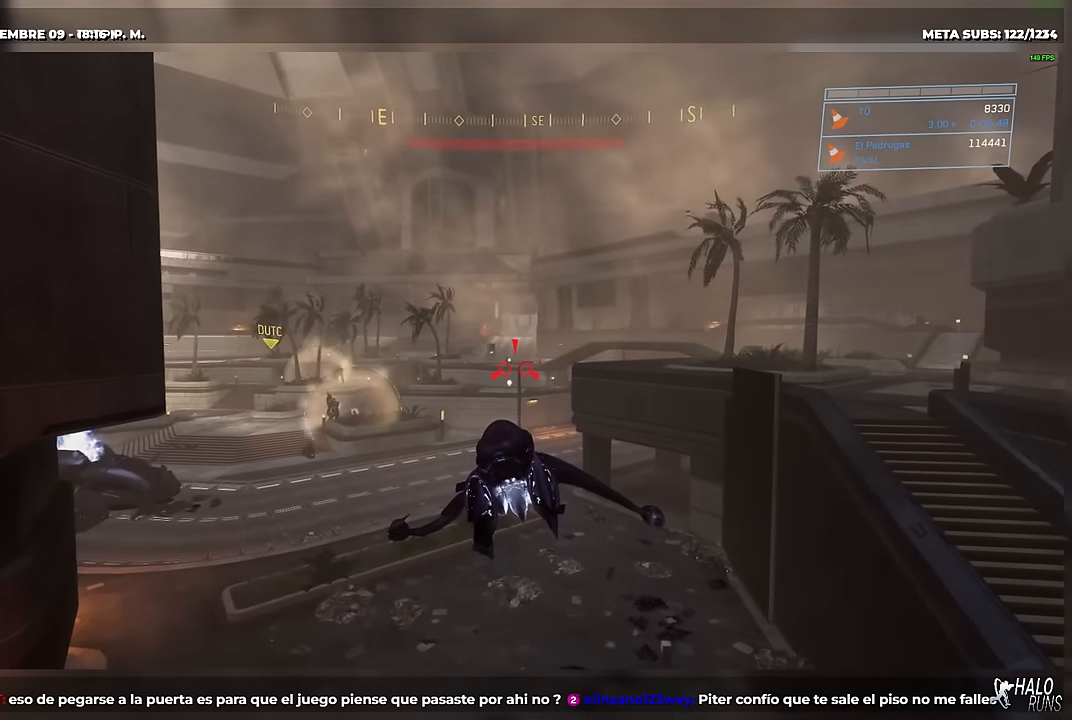
Gameplay with a controller (Xbox layout); each line is a JSON object with the inputs held at the frame after it. "button_events" lists button changes between this image and that frame as [ms after this image, input, new state], when the widget could be followed in between (sticks are given only as held states). Not read: A B DPAD_DOWN DPAD_LEFT DPAD_RIGHT DPAD_UP HOME L1 L3 R3 SELECT START X Y keyboard_mouse left_stick.
{"buttons": ["R2"], "right_stick": "center", "button_events": []}
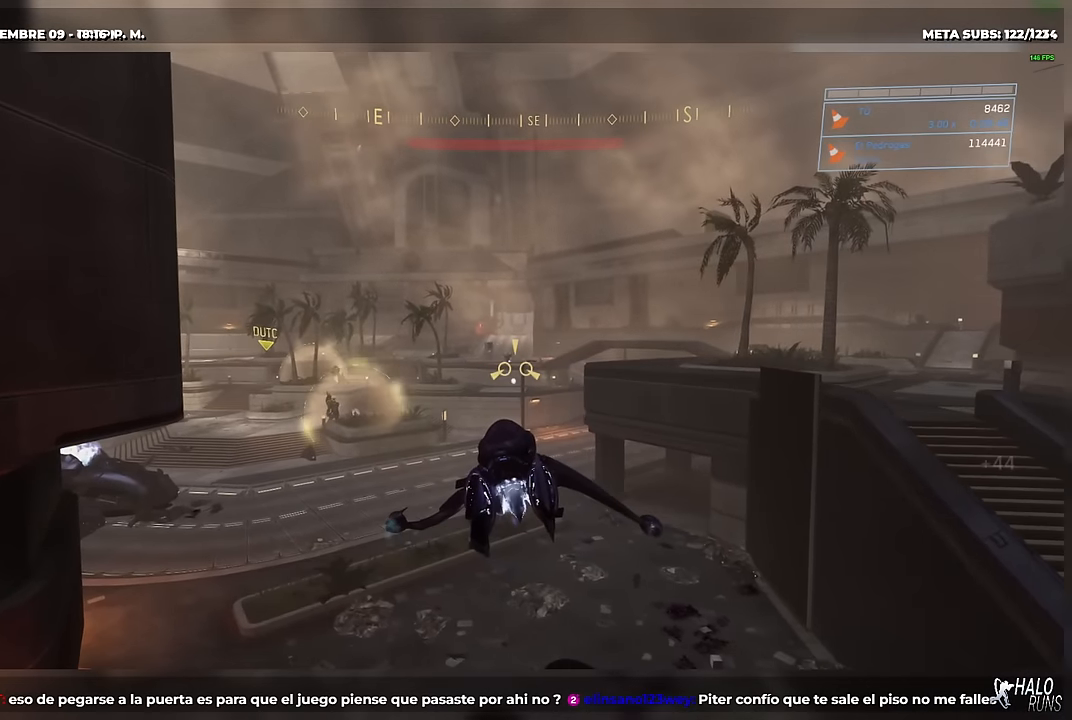
{"buttons": ["R2"], "right_stick": "left", "button_events": []}
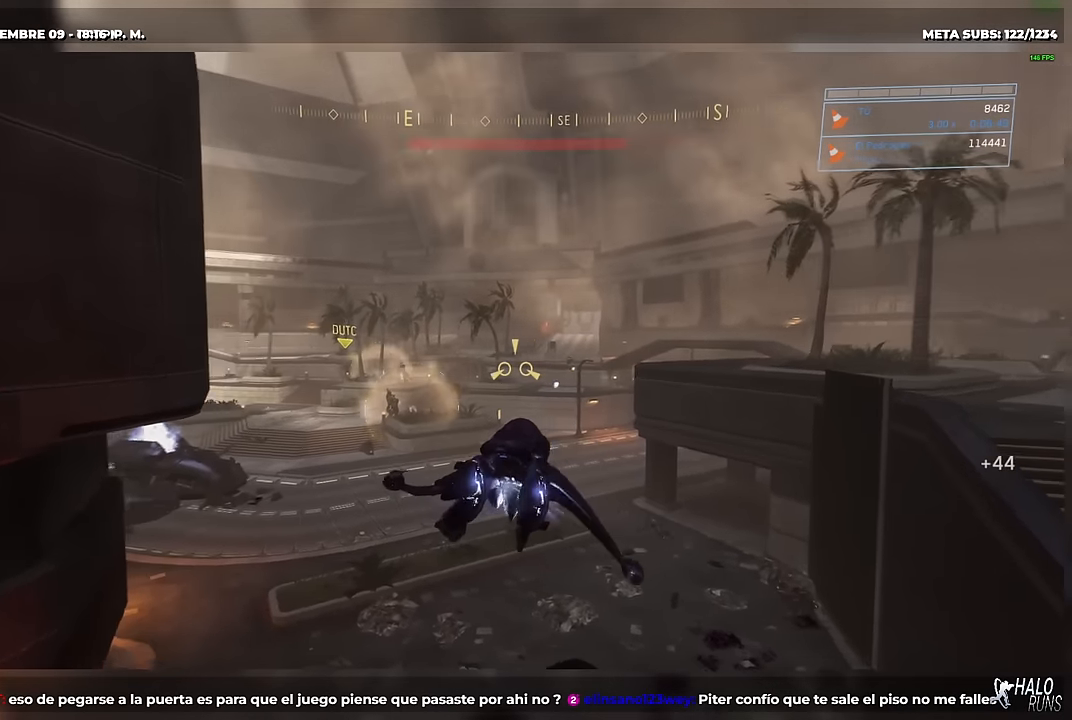
{"buttons": ["R2"], "right_stick": "left", "button_events": []}
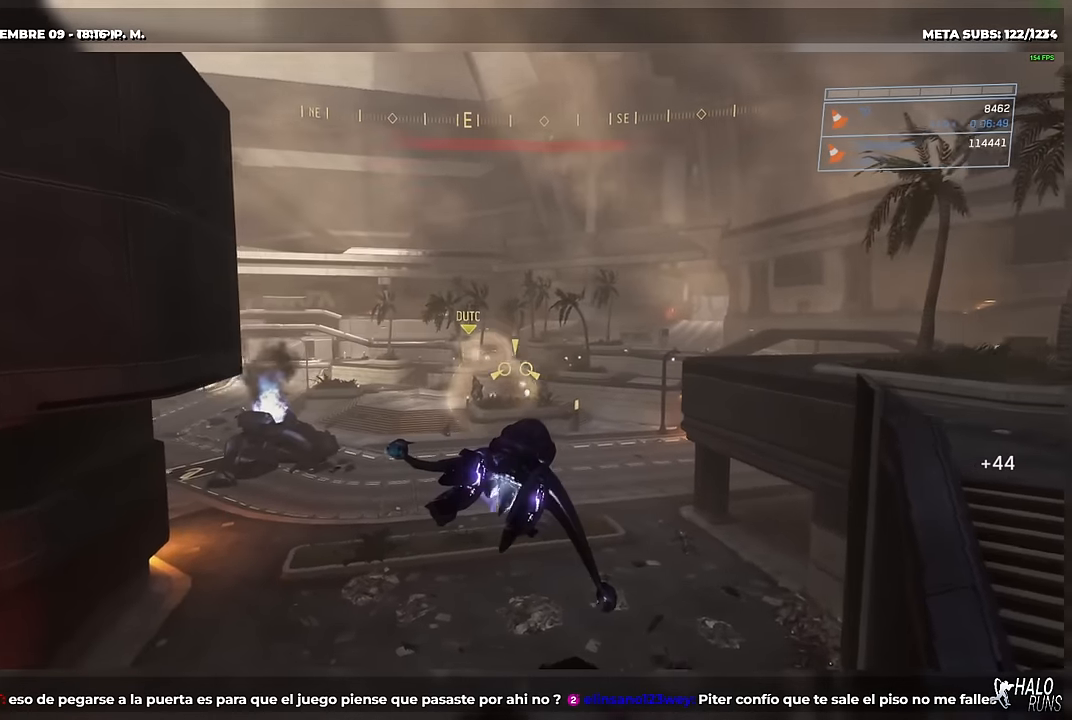
{"buttons": ["R2"], "right_stick": "up", "button_events": []}
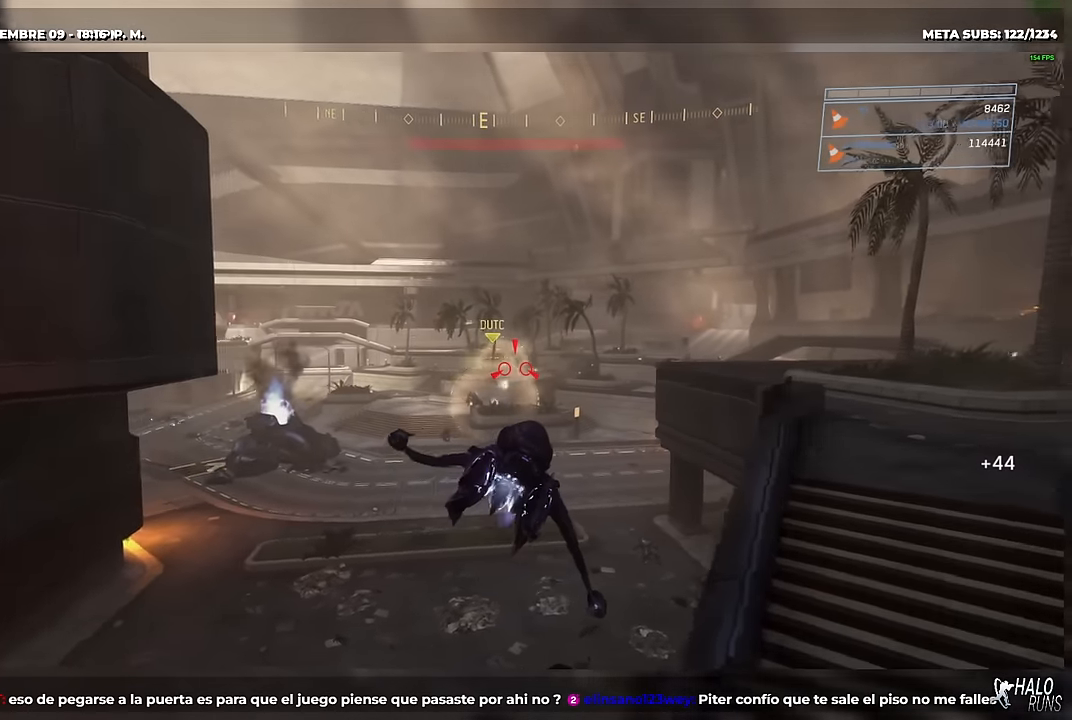
{"buttons": ["L2", "R2"], "right_stick": "down-right", "button_events": [[434, "L2", "down"]]}
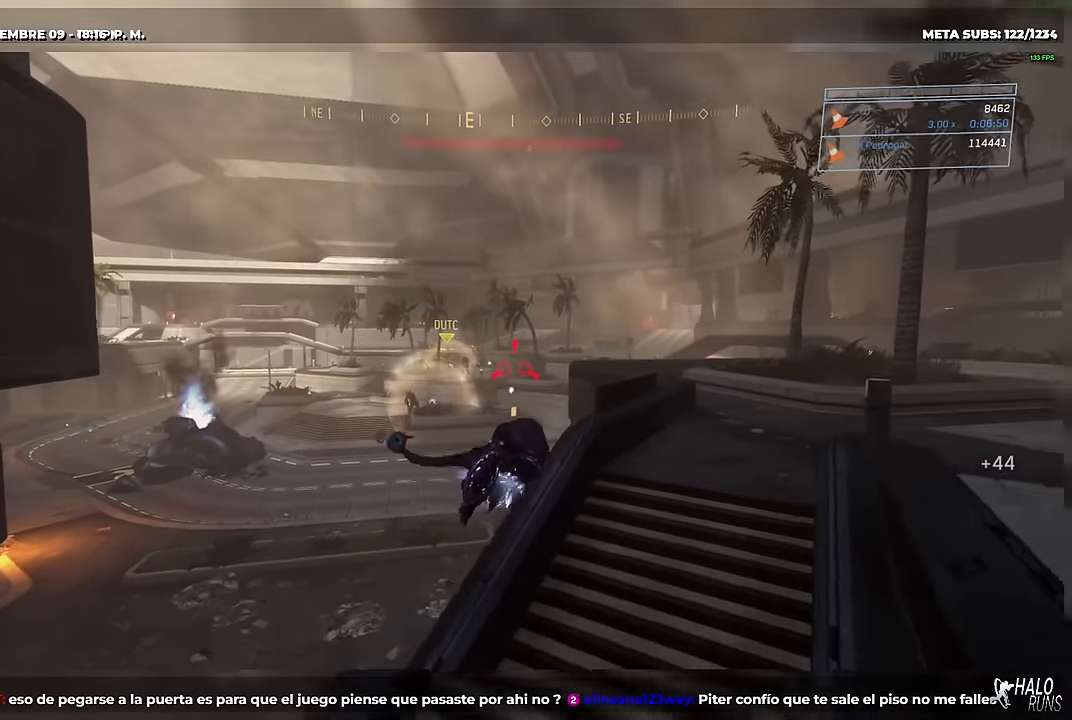
{"buttons": ["L2", "R2"], "right_stick": "down-right", "button_events": []}
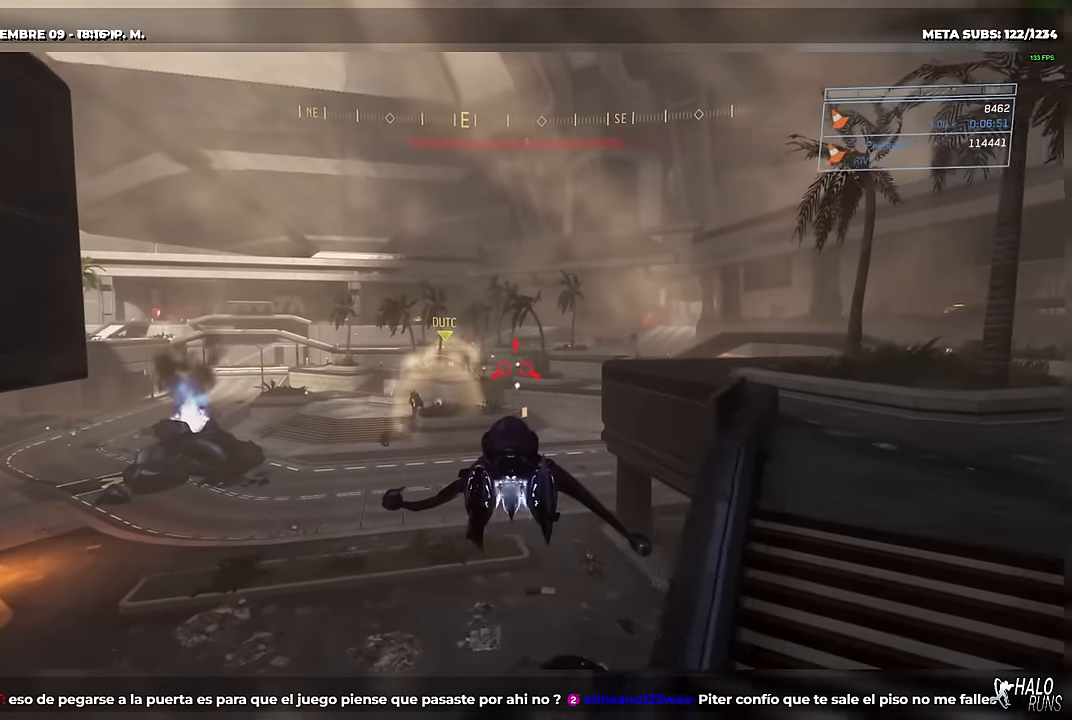
{"buttons": ["R2"], "right_stick": "center", "button_events": [[267, "L2", "up"]]}
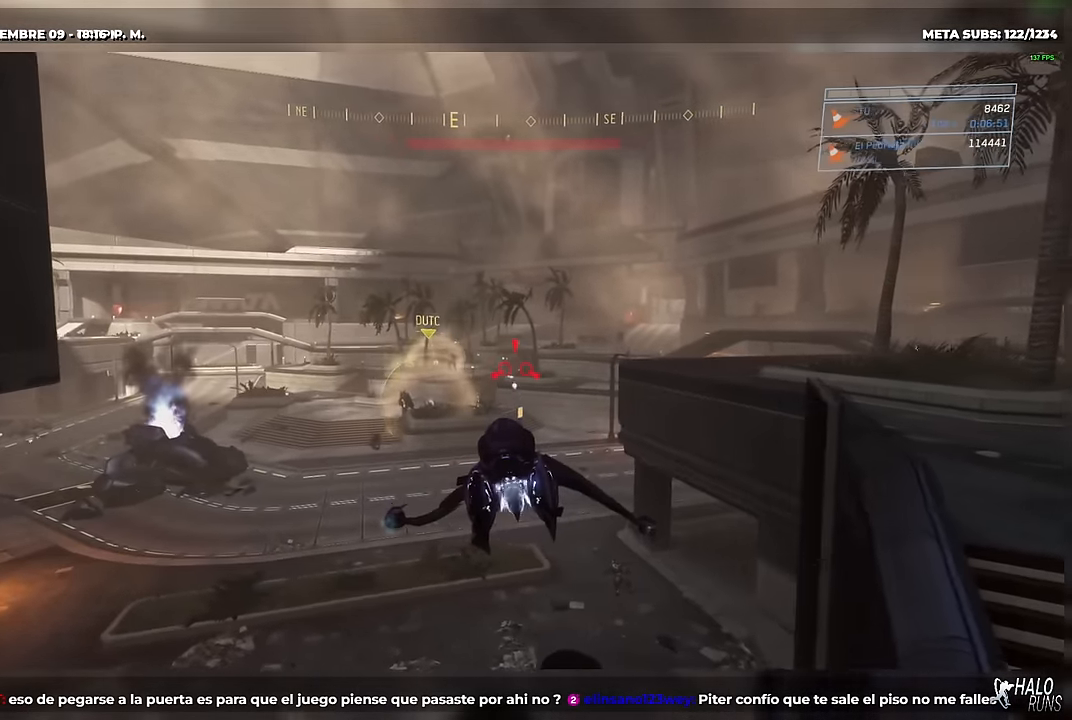
{"buttons": ["R2"], "right_stick": "down-left", "button_events": []}